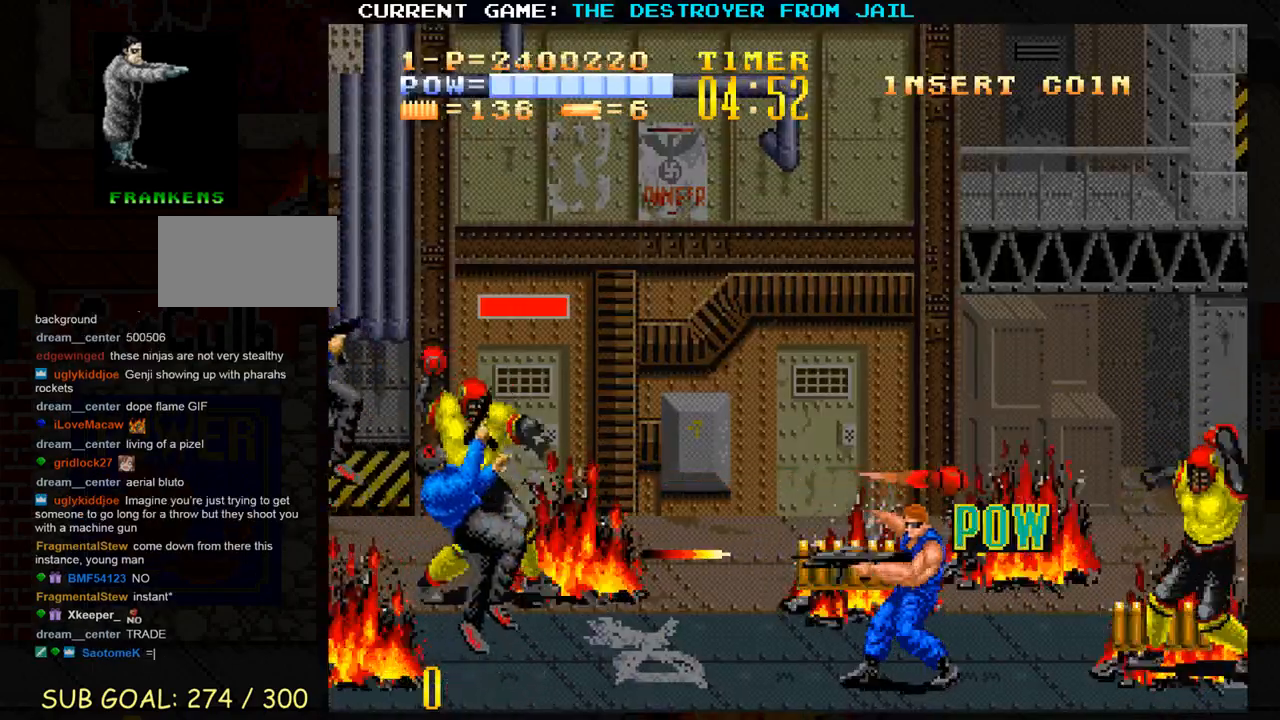
Gameplay with a controller (arcade stick); each line is a JSON object with the inputs held at the frame after it. "events" lists button and stick changes between this image and that frame as [ms after this image, input, new state], when the widget could be followed in between. Not read: L3 R3.
{"buttons": [], "left_stick": "up-left", "events": []}
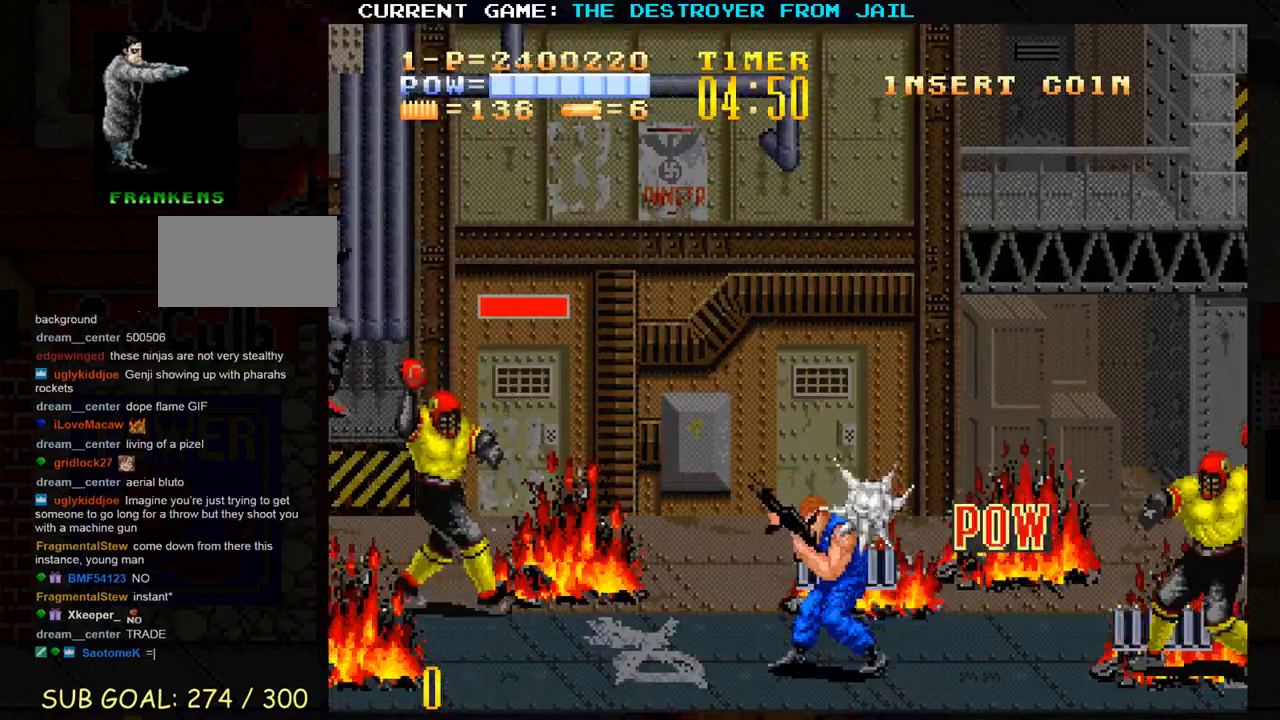
{"buttons": [], "left_stick": "center", "events": [[117, "left_stick", "down-right"], [183, "SQUARE", "down"], [233, "SQUARE", "up"], [300, "SQUARE", "down"], [367, "SQUARE", "up"], [367, "left_stick", "center"]]}
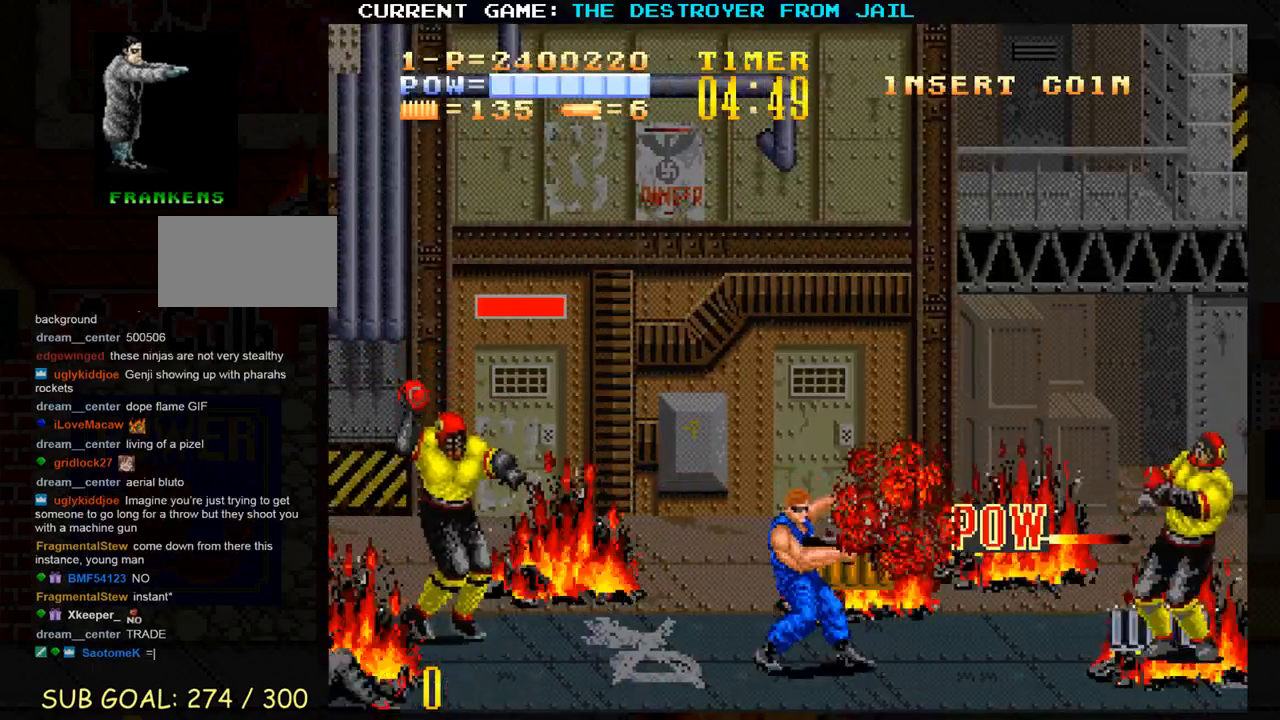
{"buttons": [], "left_stick": "center", "events": [[133, "left_stick", "left"], [400, "SQUARE", "down"], [450, "left_stick", "center"], [483, "SQUARE", "up"]]}
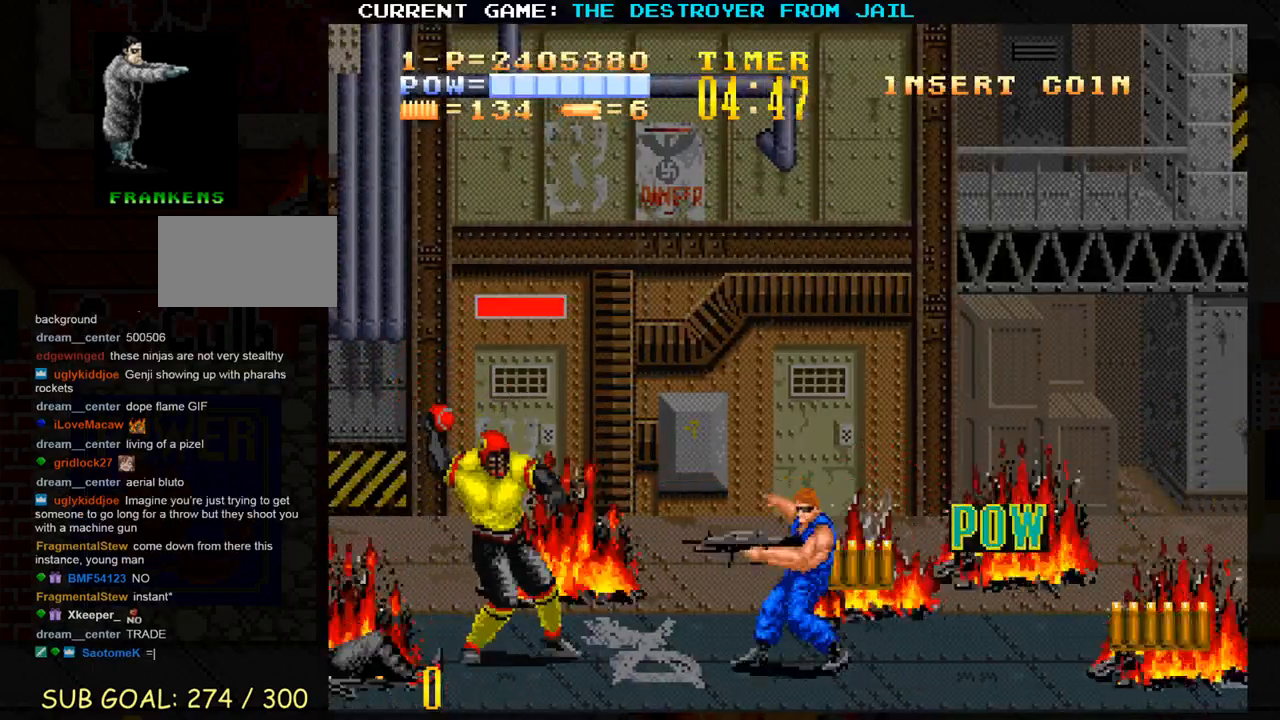
{"buttons": [], "left_stick": "up", "events": [[50, "left_stick", "down"], [367, "left_stick", "center"], [417, "left_stick", "up"]]}
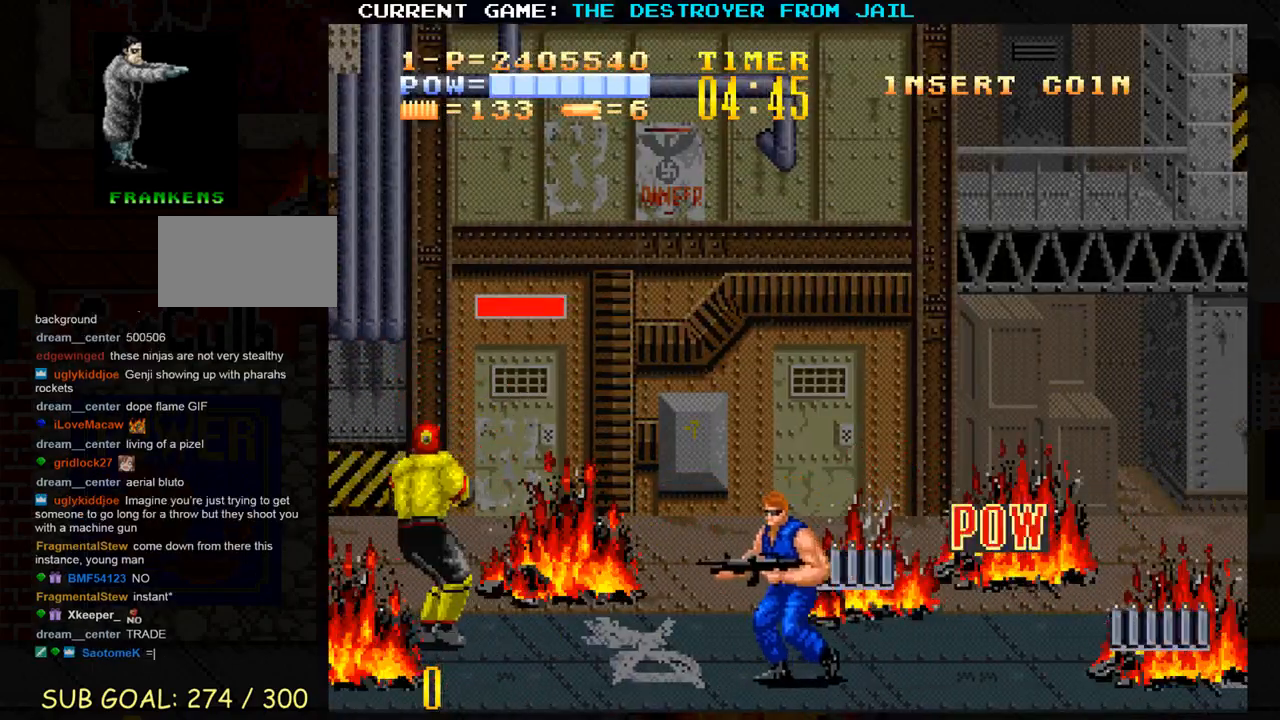
{"buttons": [], "left_stick": "right", "events": [[150, "SQUARE", "down"], [200, "left_stick", "center"], [217, "SQUARE", "up"], [267, "SQUARE", "down"], [317, "SQUARE", "up"], [433, "left_stick", "right"]]}
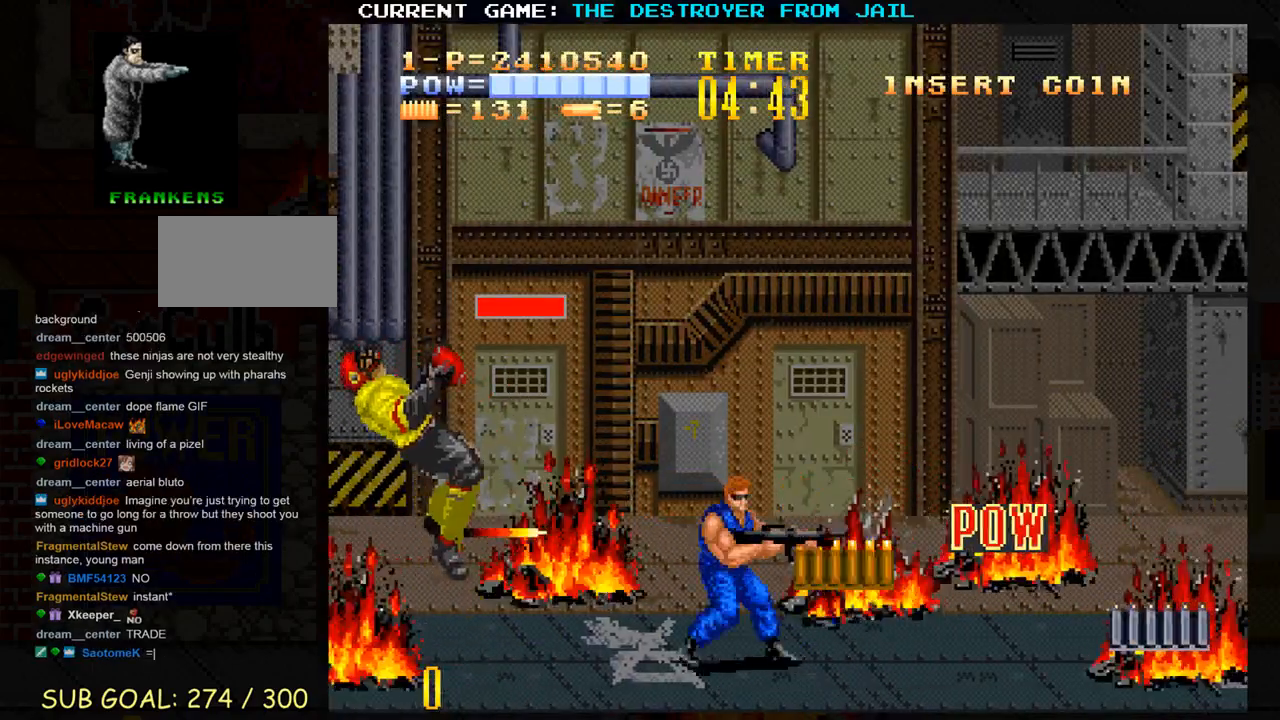
{"buttons": [], "left_stick": "up-right", "events": [[133, "left_stick", "up-right"]]}
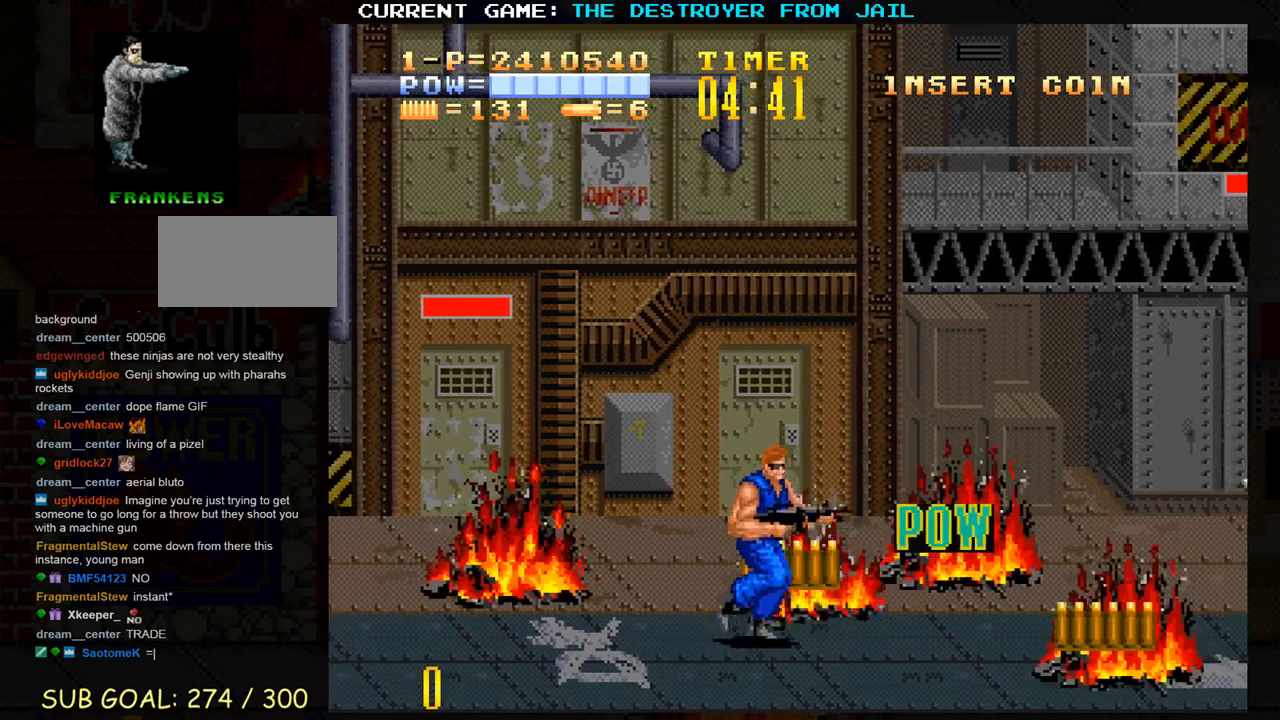
{"buttons": [], "left_stick": "right", "events": [[117, "left_stick", "up"], [367, "left_stick", "right"]]}
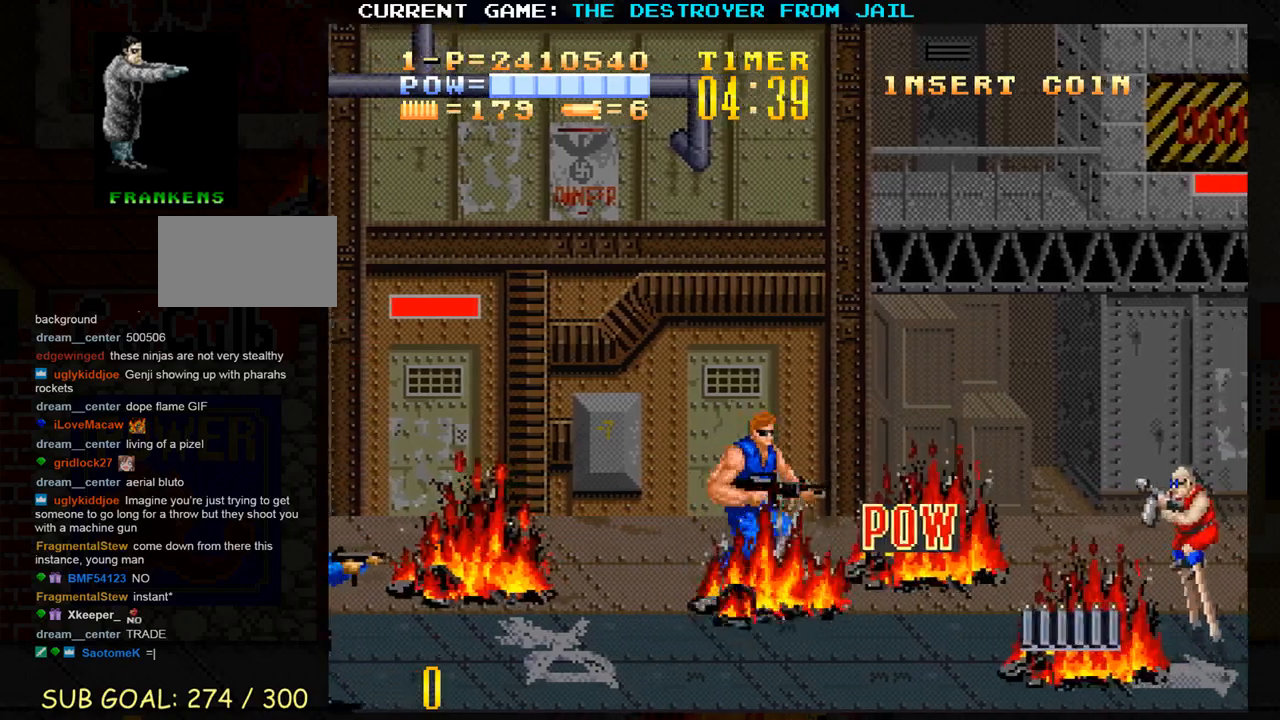
{"buttons": [], "left_stick": "center", "events": [[117, "left_stick", "down"], [400, "SQUARE", "down"], [450, "left_stick", "center"], [483, "SQUARE", "up"]]}
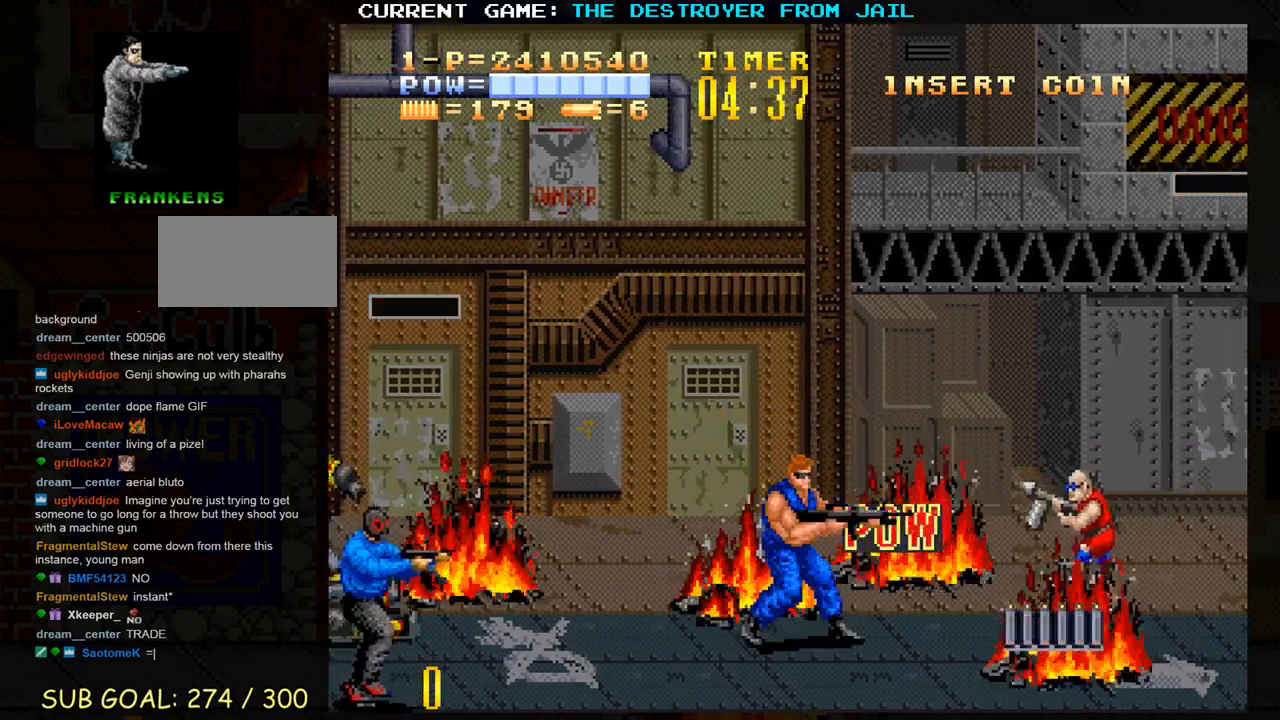
{"buttons": [], "left_stick": "left", "events": [[67, "SQUARE", "down"], [117, "SQUARE", "up"], [167, "SQUARE", "down"], [217, "SQUARE", "up"], [467, "left_stick", "left"]]}
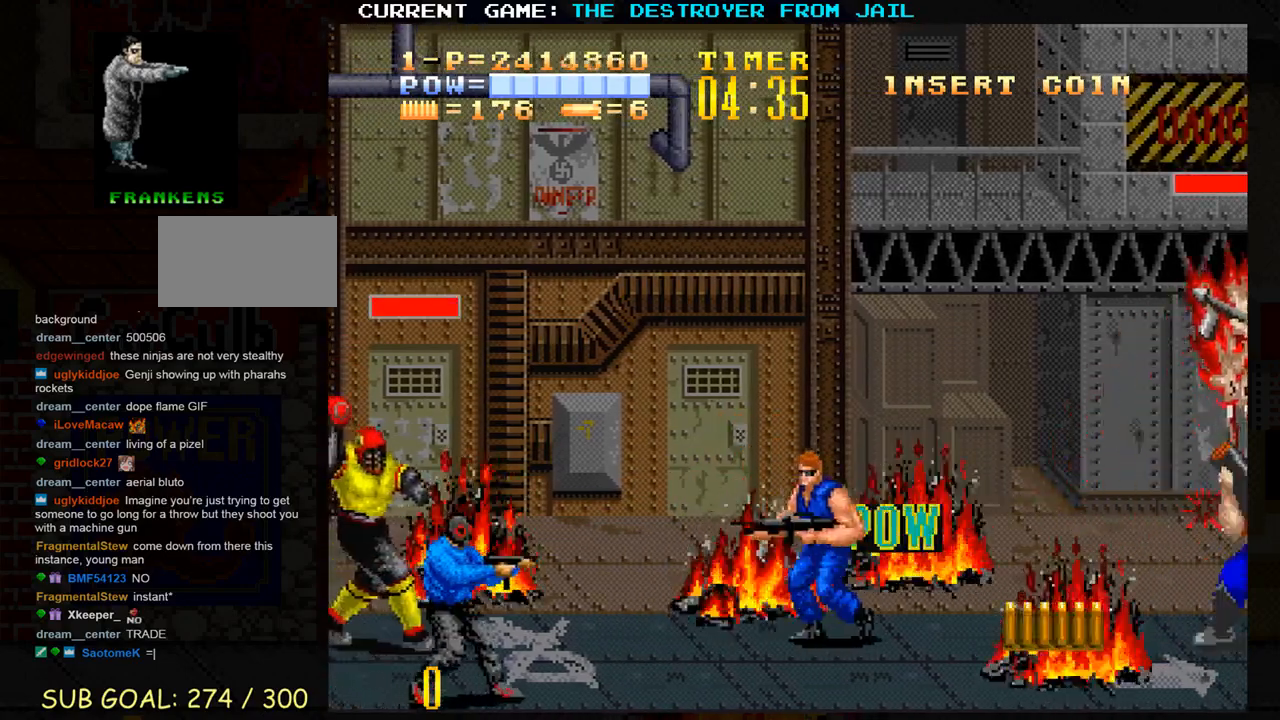
{"buttons": [], "left_stick": "center", "events": [[33, "SQUARE", "down"], [67, "SQUARE", "up"], [67, "left_stick", "center"], [217, "SQUARE", "down"], [300, "SQUARE", "up"], [367, "SQUARE", "down"], [433, "SQUARE", "up"]]}
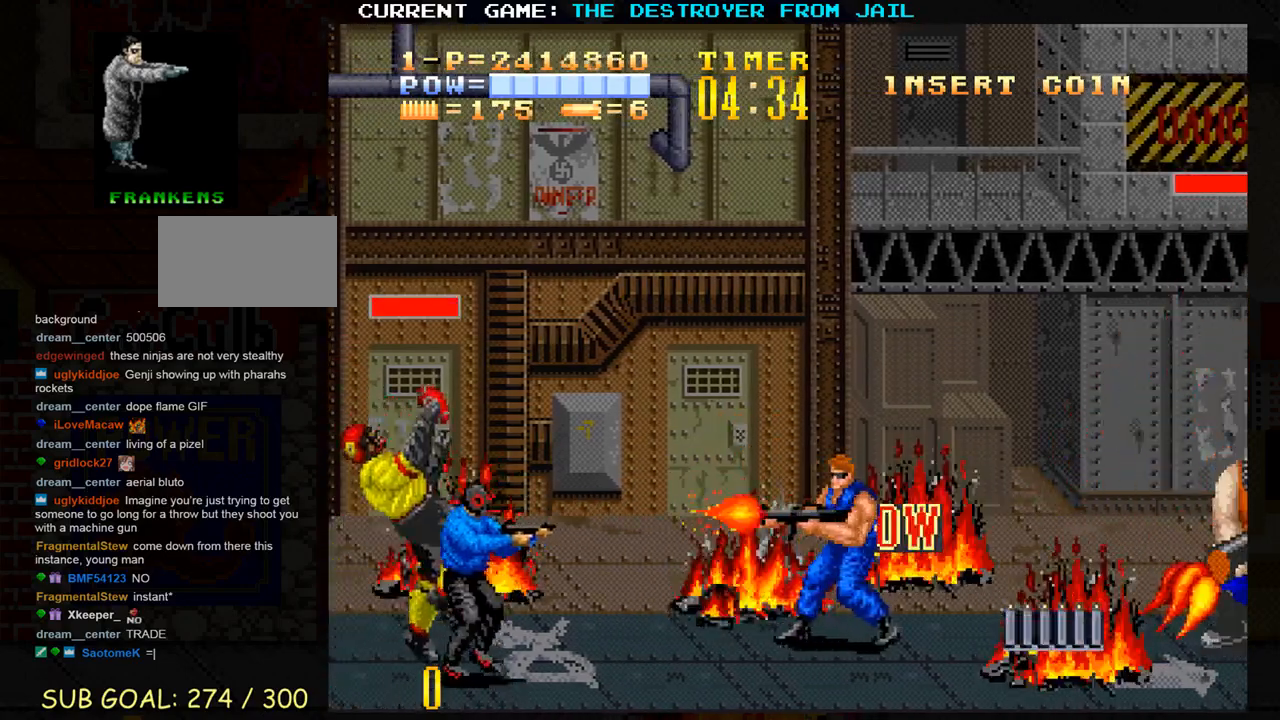
{"buttons": [], "left_stick": "up", "events": [[50, "left_stick", "up"]]}
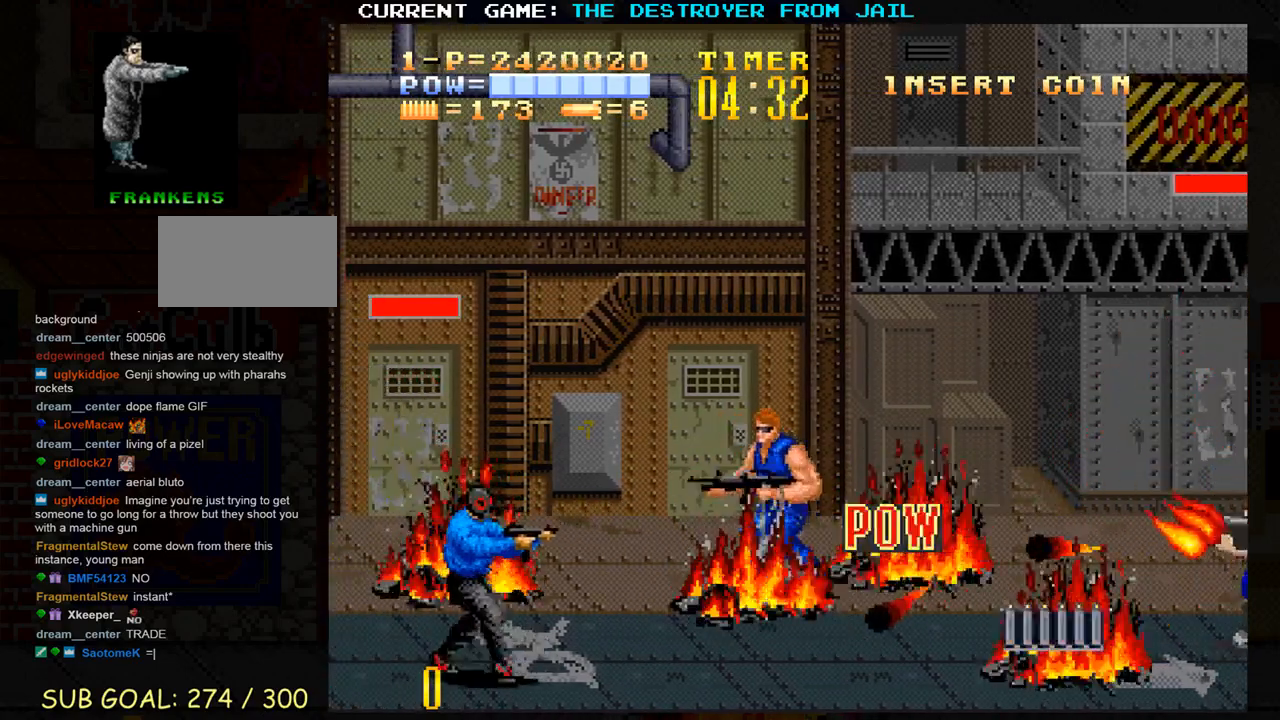
{"buttons": [], "left_stick": "up", "events": [[400, "TRIANGLE", "down"], [500, "TRIANGLE", "up"]]}
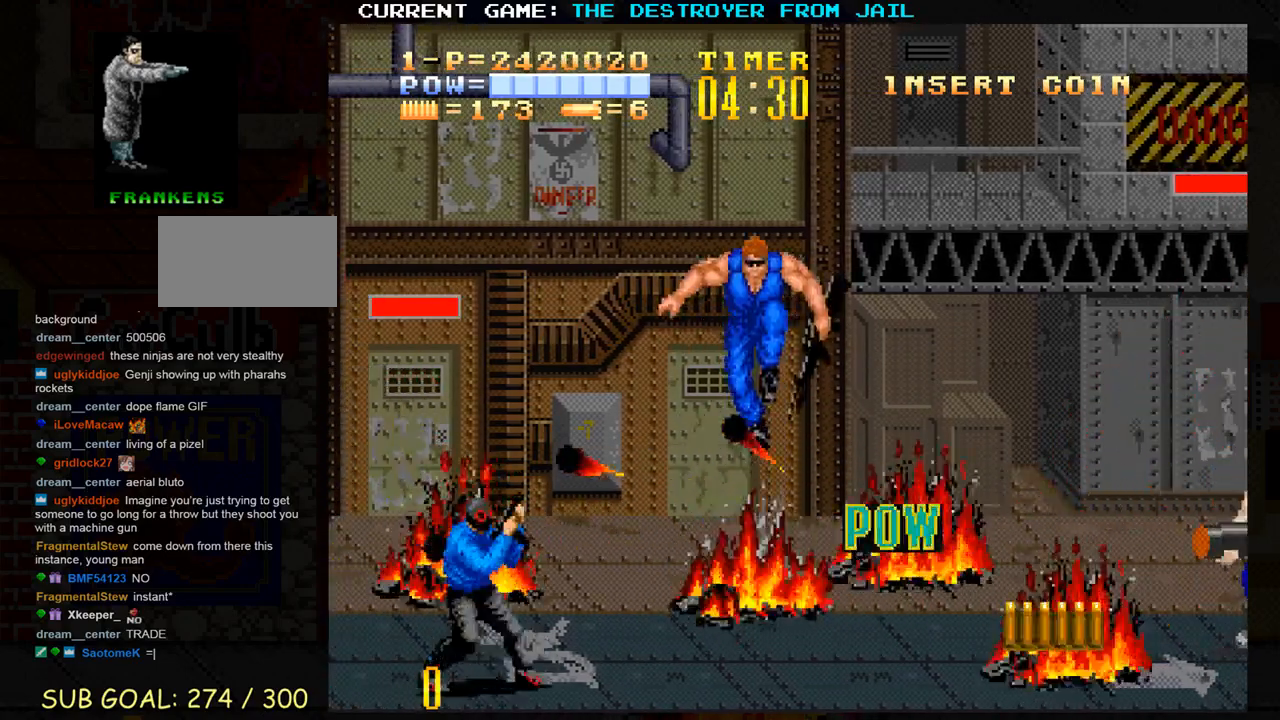
{"buttons": [], "left_stick": "center", "events": [[183, "left_stick", "center"]]}
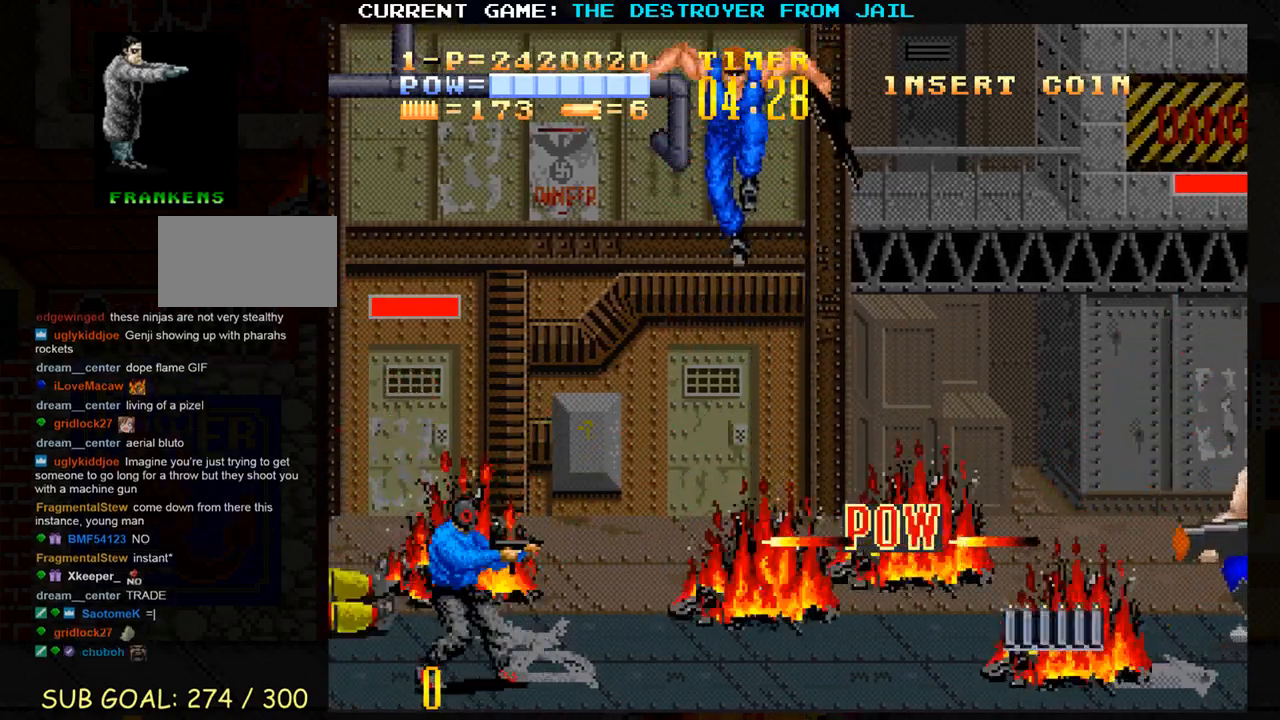
{"buttons": [], "left_stick": "down-left", "events": [[67, "left_stick", "left"], [283, "left_stick", "down-left"]]}
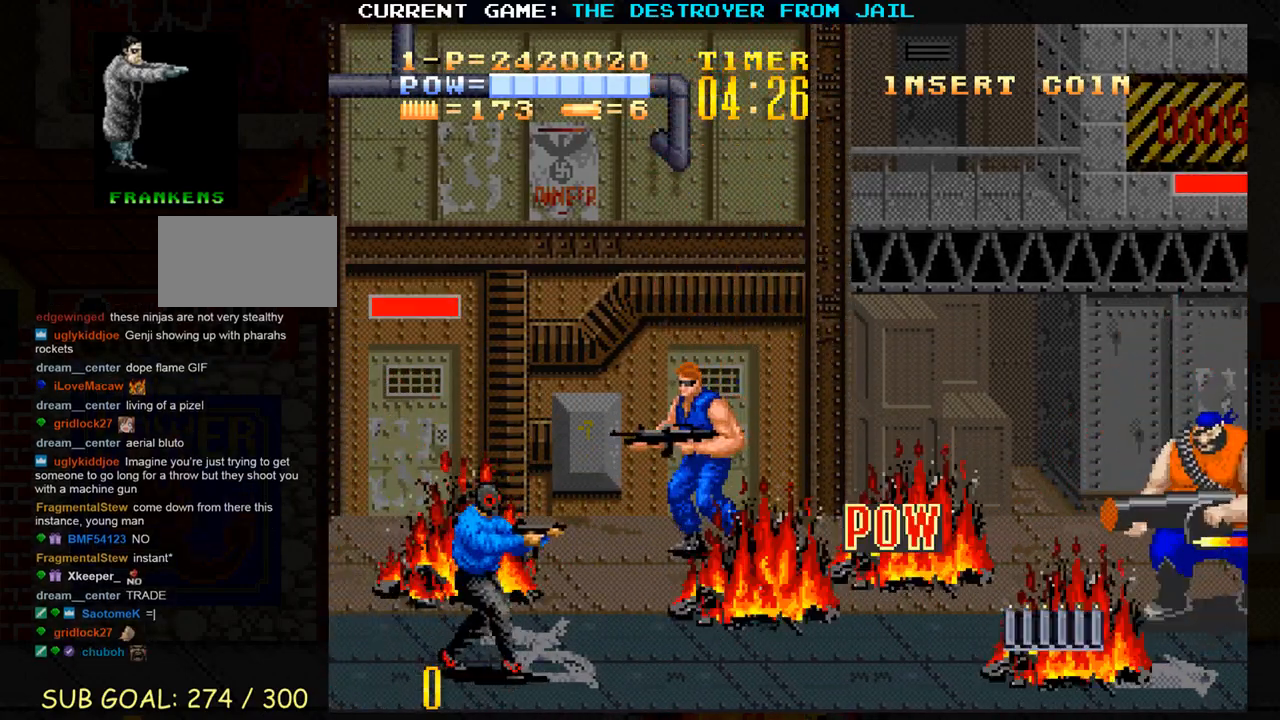
{"buttons": [], "left_stick": "down-right", "events": [[400, "left_stick", "down-right"]]}
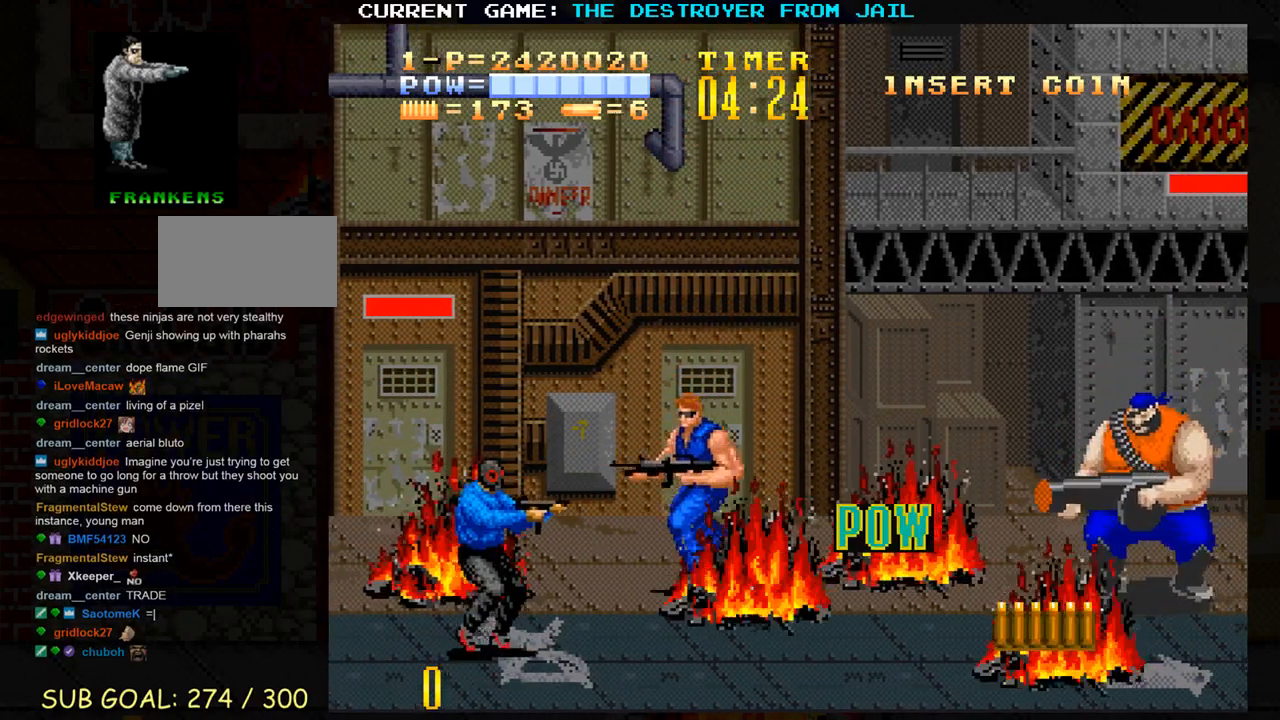
{"buttons": [], "left_stick": "up", "events": [[67, "CROSS", "down"], [133, "left_stick", "center"], [150, "CROSS", "up"], [267, "left_stick", "up"], [400, "TRIANGLE", "down"], [450, "TRIANGLE", "up"]]}
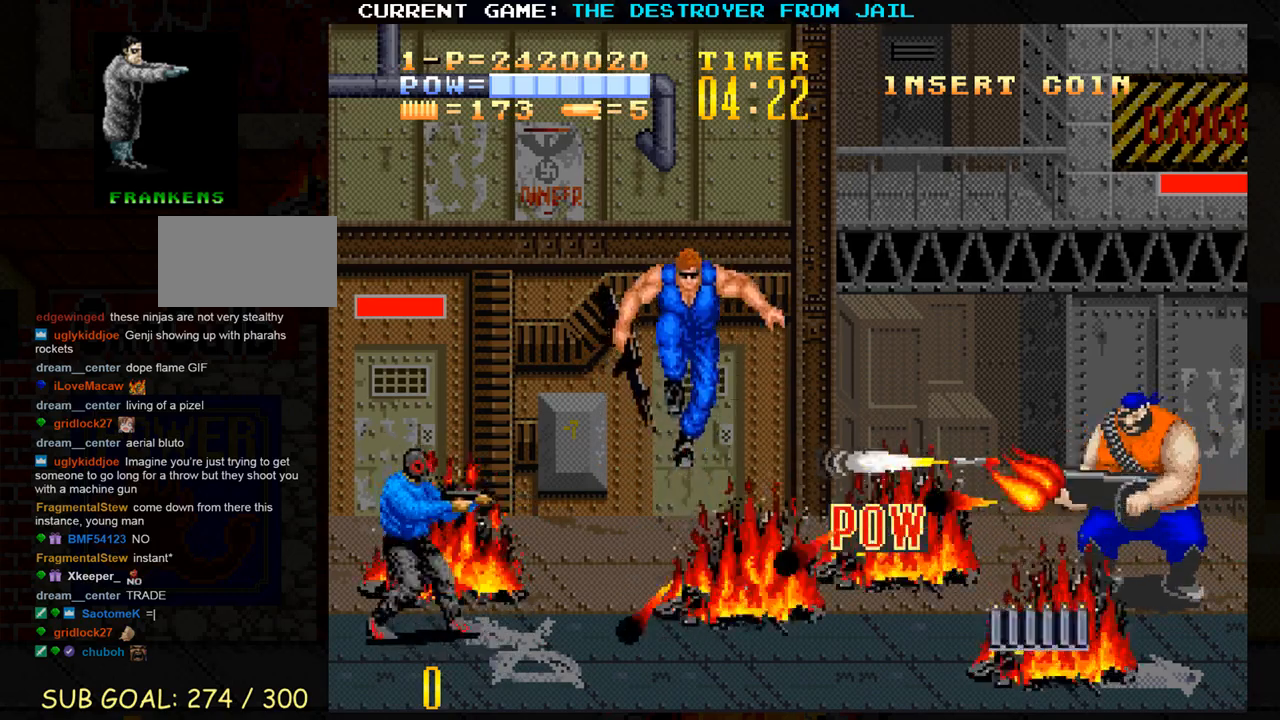
{"buttons": [], "left_stick": "up", "events": [[50, "TRIANGLE", "down"], [117, "TRIANGLE", "up"]]}
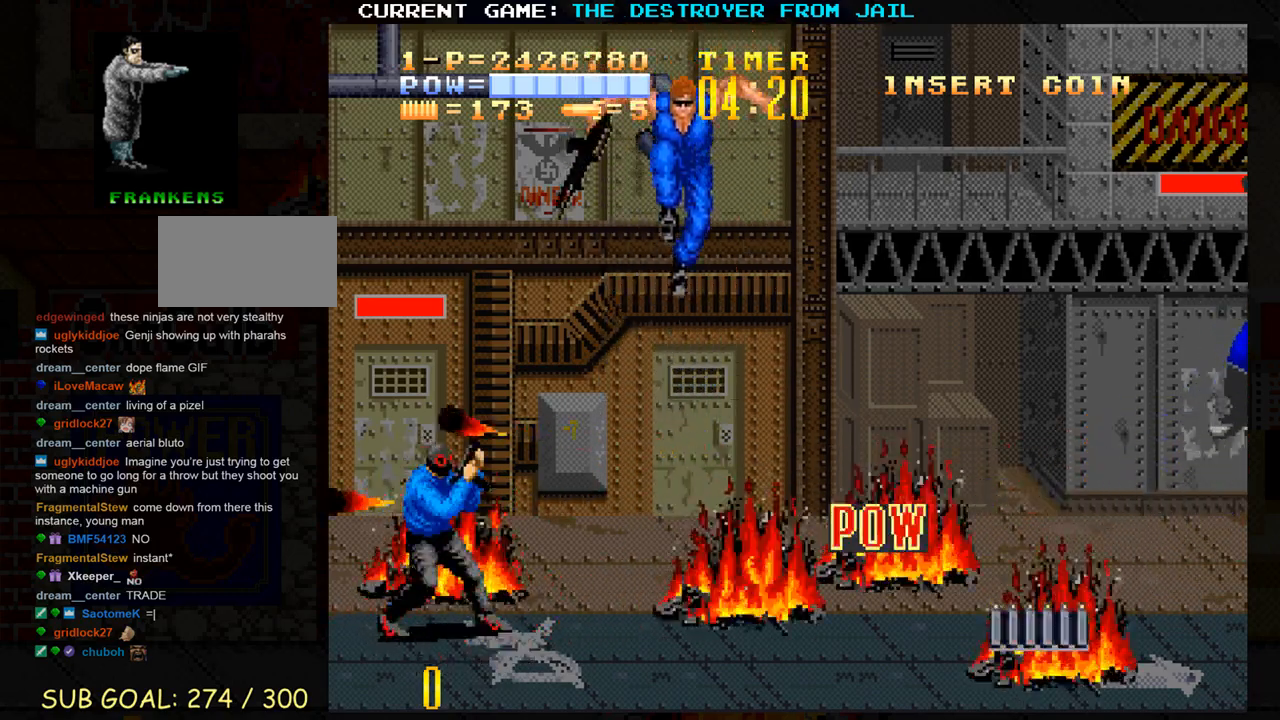
{"buttons": [], "left_stick": "down", "events": [[450, "left_stick", "down"]]}
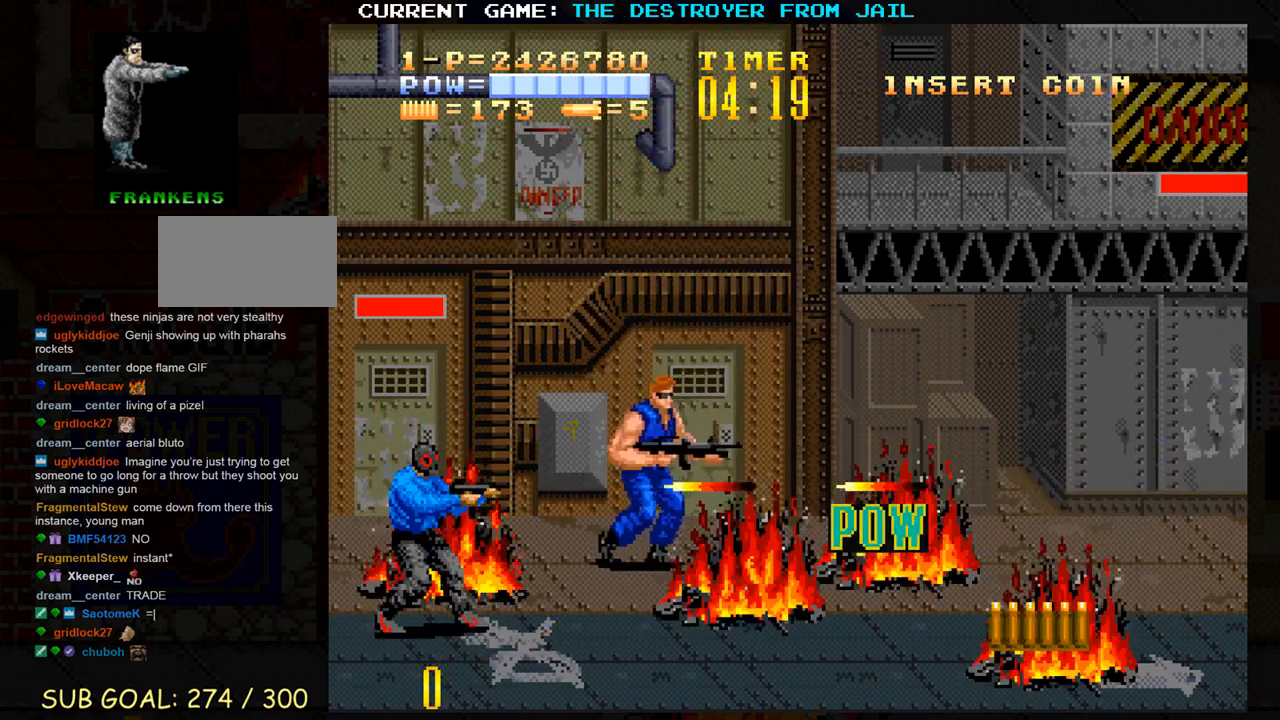
{"buttons": [], "left_stick": "down", "events": []}
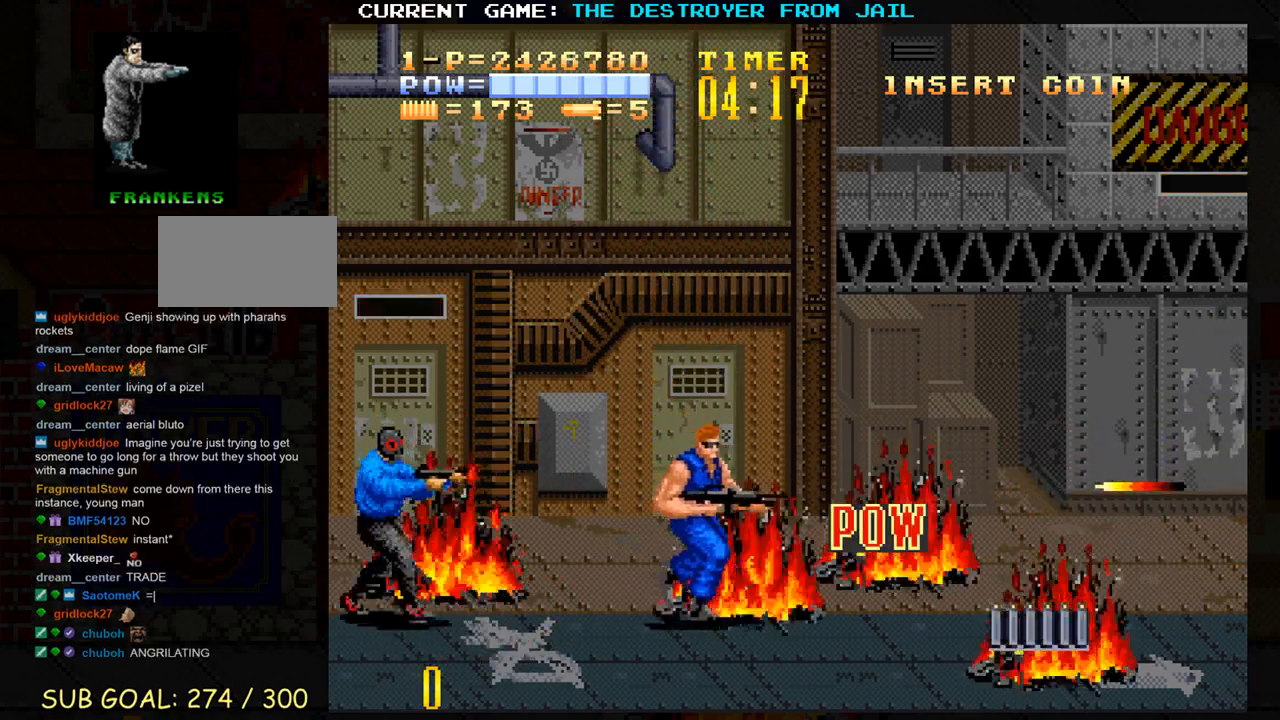
{"buttons": [], "left_stick": "down-right", "events": [[100, "SQUARE", "down"], [117, "left_stick", "left"], [150, "SQUARE", "up"], [217, "SQUARE", "down"], [283, "SQUARE", "up"], [283, "left_stick", "down"], [450, "left_stick", "down-right"]]}
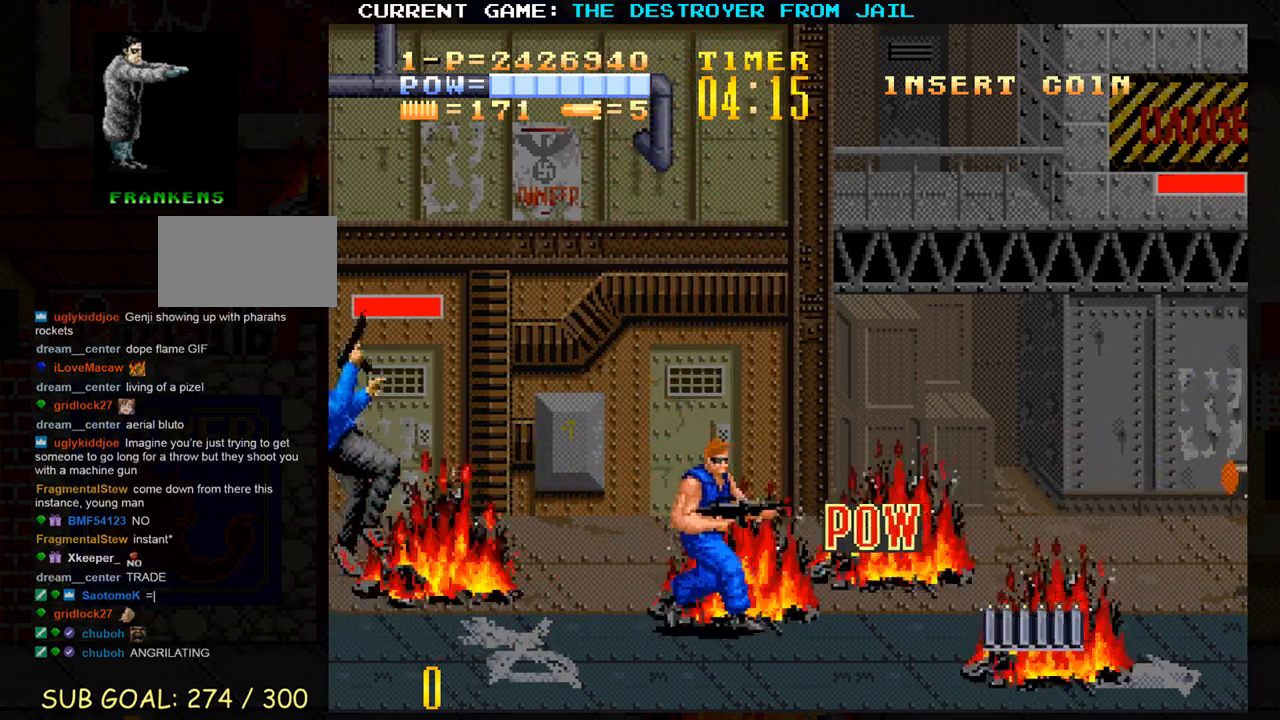
{"buttons": [], "left_stick": "center", "events": [[200, "left_stick", "right"], [450, "left_stick", "center"]]}
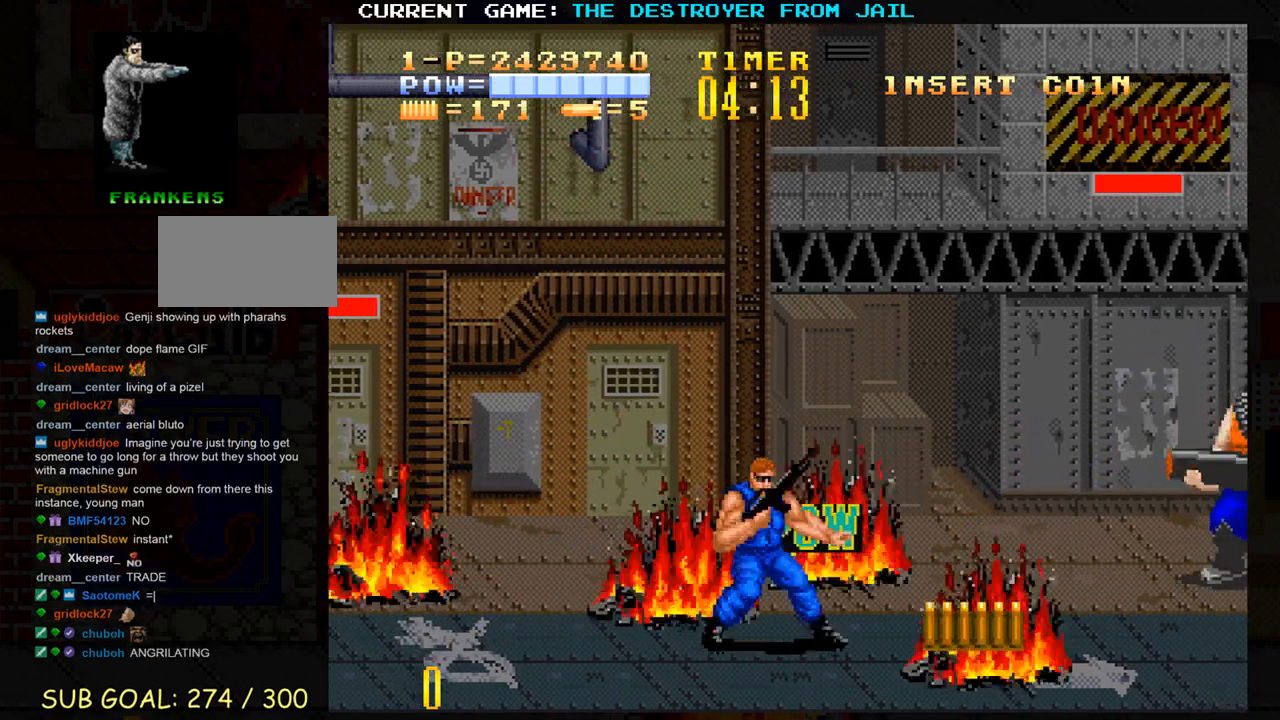
{"buttons": [], "left_stick": "up", "events": [[117, "left_stick", "up"]]}
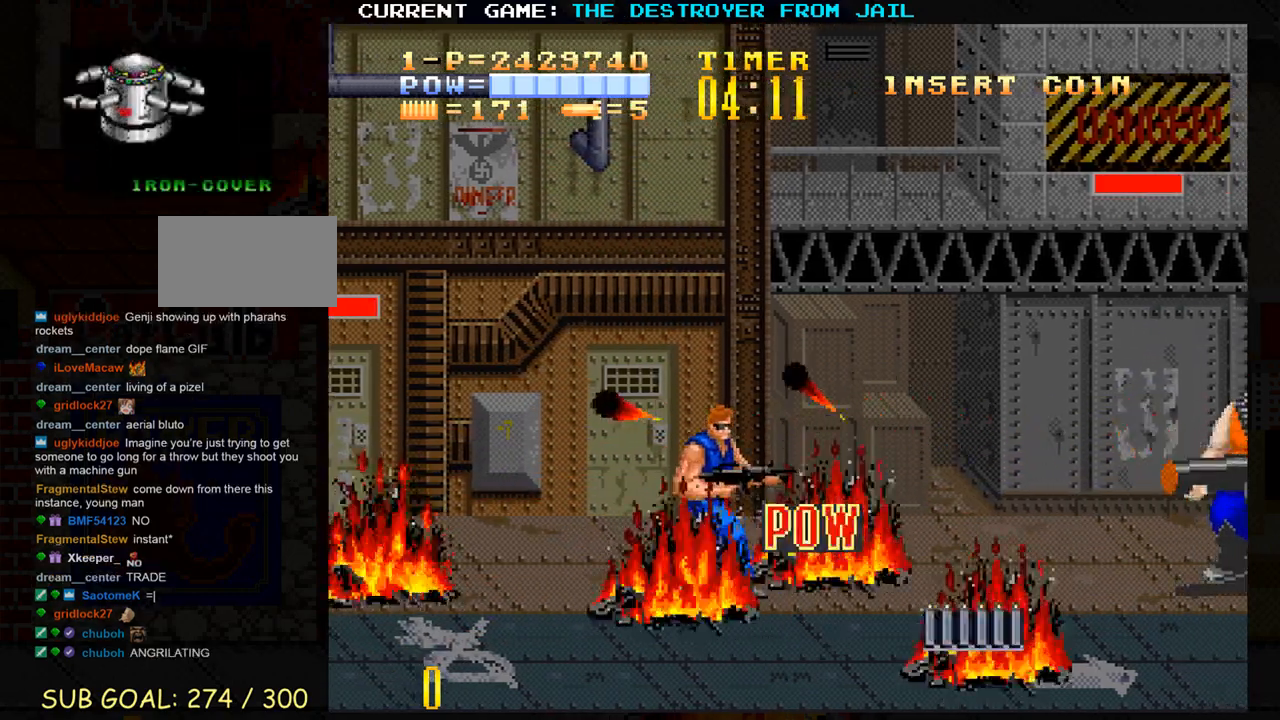
{"buttons": ["SQUARE"], "left_stick": "center", "events": [[33, "left_stick", "center"], [50, "SQUARE", "down"], [117, "SQUARE", "up"], [200, "SQUARE", "down"], [217, "left_stick", "up"], [267, "SQUARE", "up"], [267, "left_stick", "center"], [350, "SQUARE", "down"], [417, "SQUARE", "up"], [483, "SQUARE", "down"]]}
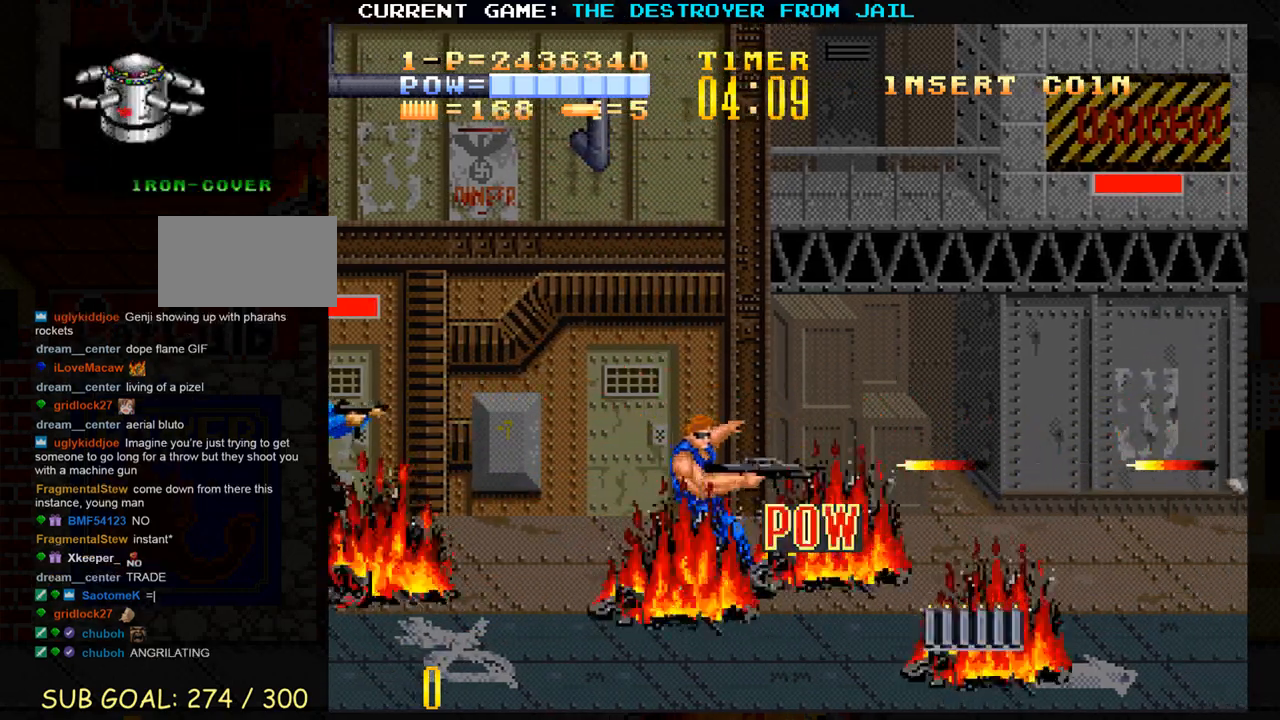
{"buttons": ["SQUARE"], "left_stick": "center", "events": [[67, "SQUARE", "up"], [183, "left_stick", "right"], [283, "left_stick", "center"], [333, "left_stick", "left"], [450, "SQUARE", "down"], [467, "left_stick", "center"]]}
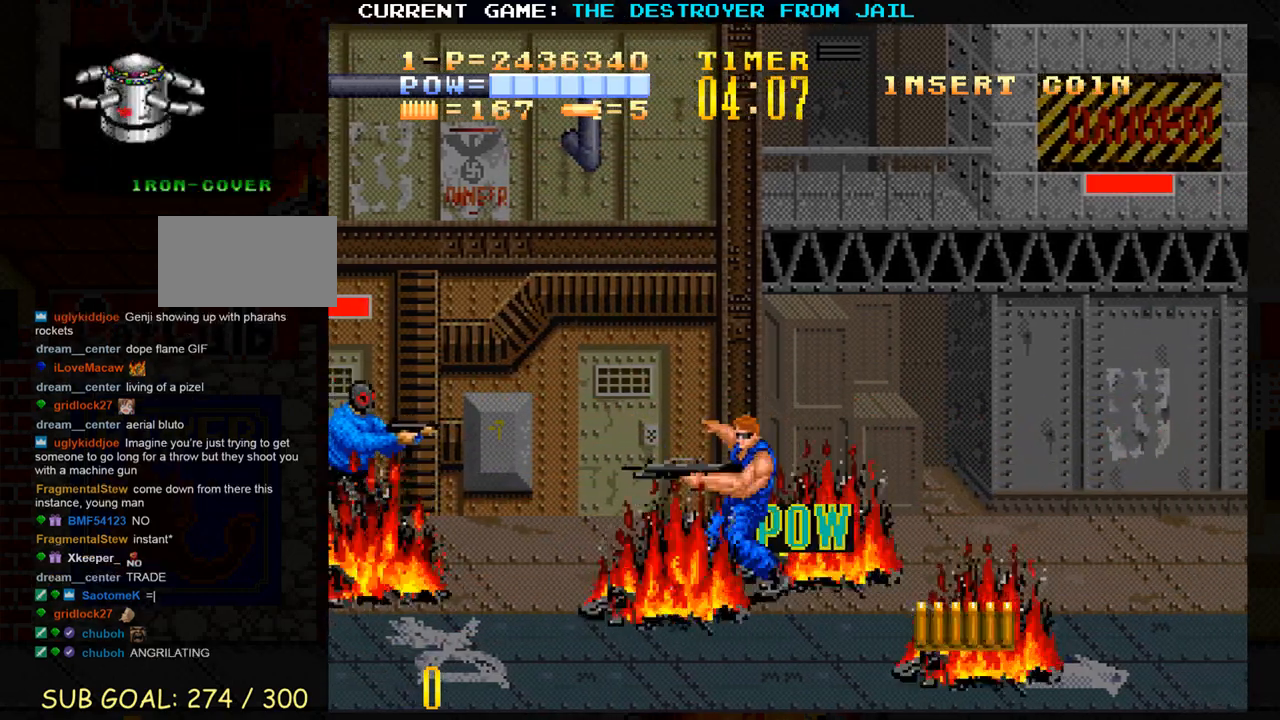
{"buttons": [], "left_stick": "right", "events": [[17, "SQUARE", "up"], [100, "SQUARE", "down"], [183, "SQUARE", "up"], [300, "left_stick", "right"]]}
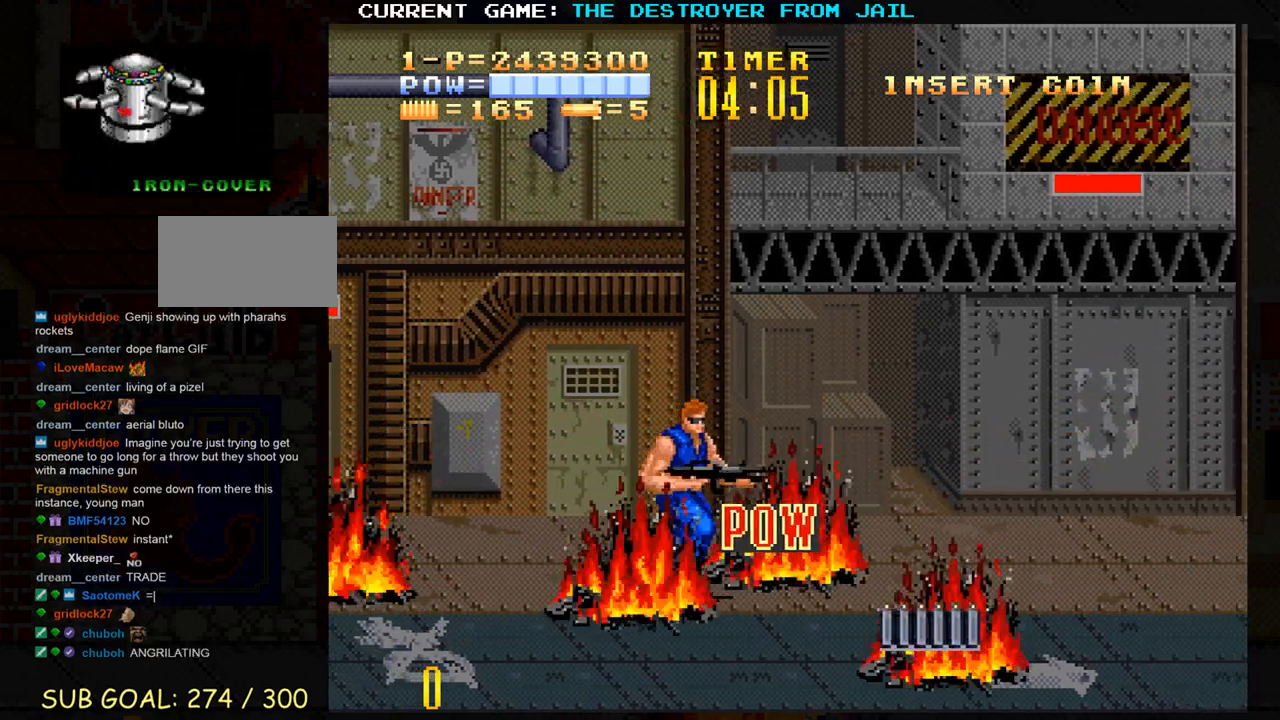
{"buttons": [], "left_stick": "down", "events": [[67, "left_stick", "up-right"], [283, "left_stick", "up"], [433, "left_stick", "down"]]}
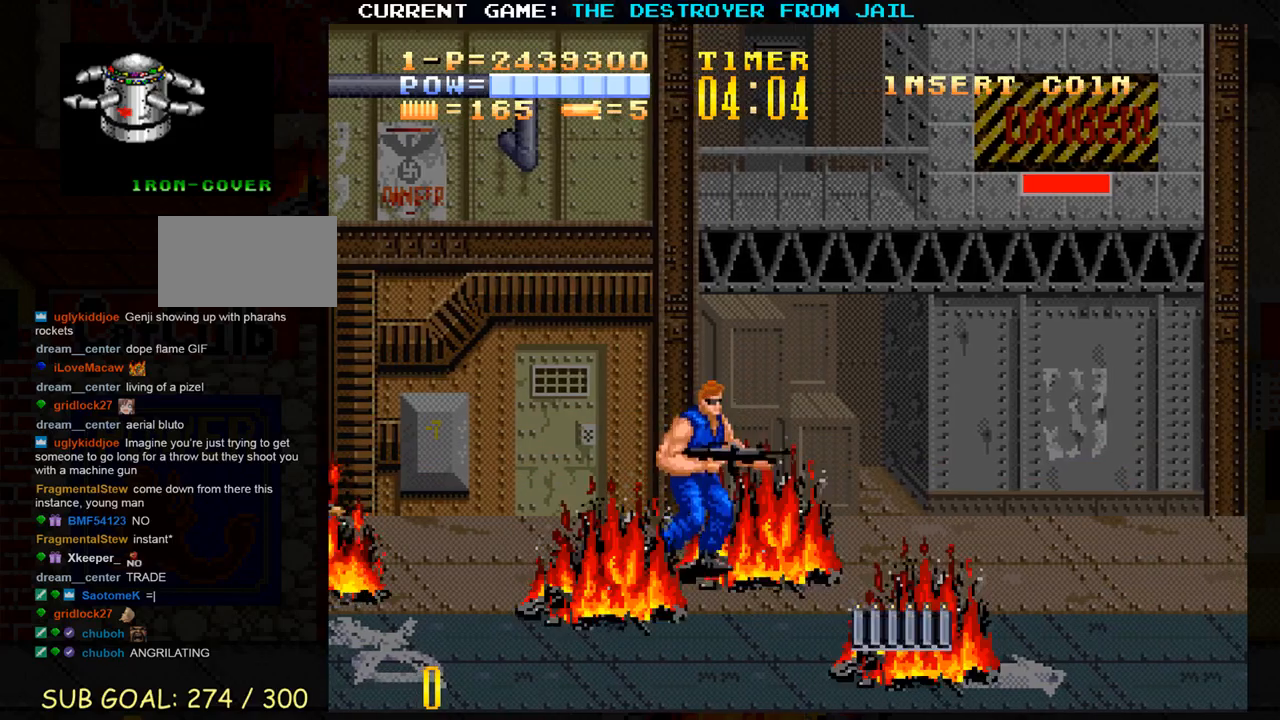
{"buttons": [], "left_stick": "down-right", "events": [[217, "left_stick", "down-right"]]}
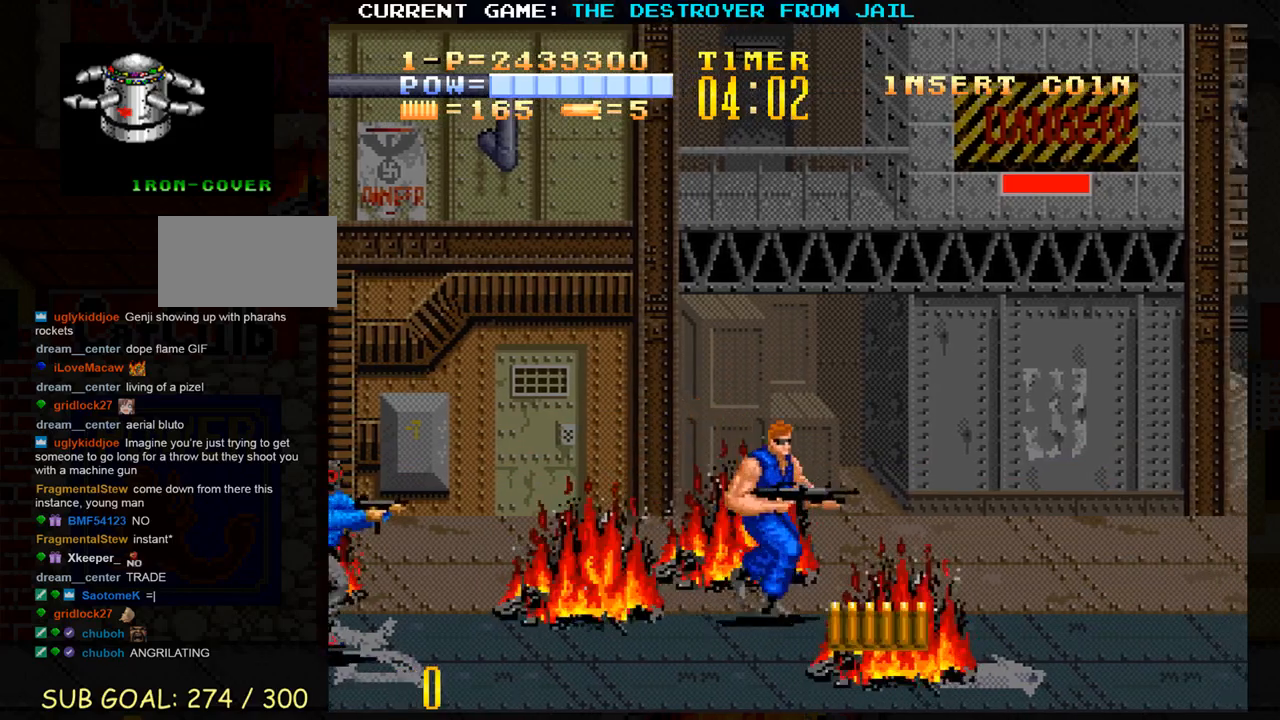
{"buttons": [], "left_stick": "left", "events": [[250, "left_stick", "down"], [500, "left_stick", "left"]]}
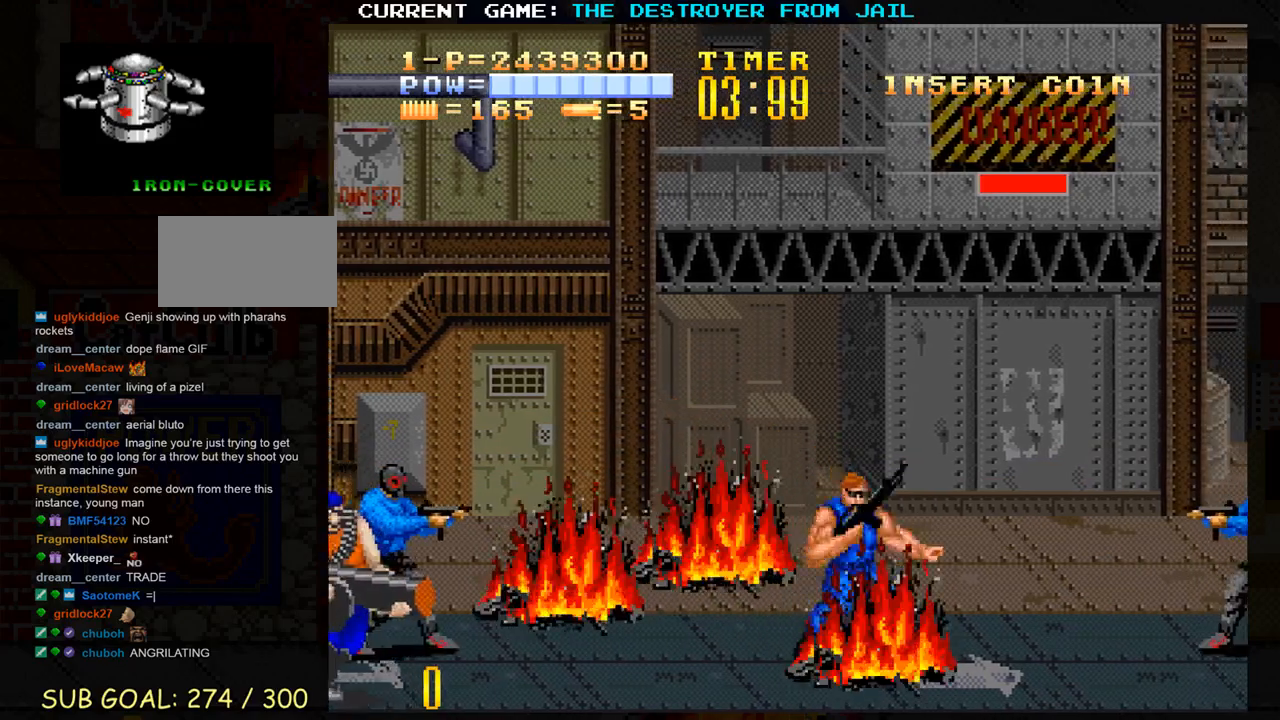
{"buttons": [], "left_stick": "down", "events": [[83, "SQUARE", "down"], [133, "SQUARE", "up"], [133, "left_stick", "center"], [217, "SQUARE", "down"], [267, "SQUARE", "up"], [450, "left_stick", "down"]]}
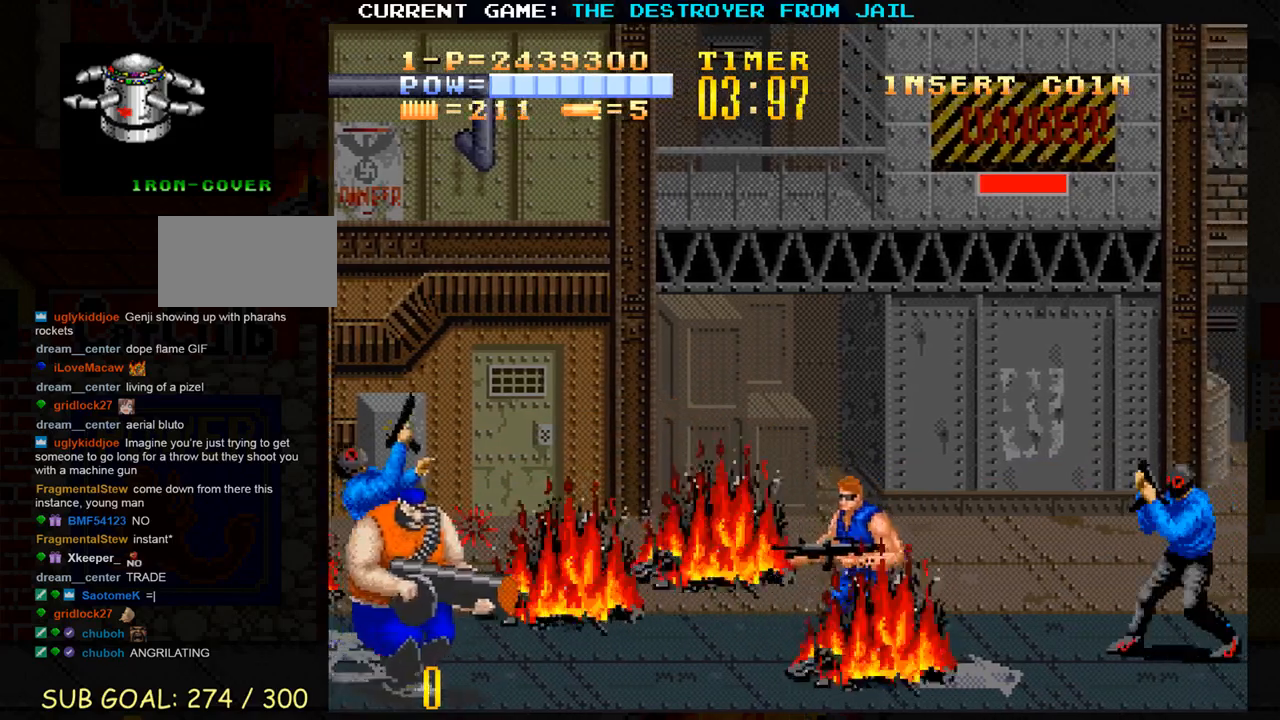
{"buttons": ["SQUARE"], "left_stick": "center", "events": [[250, "SQUARE", "down"], [283, "left_stick", "center"], [300, "SQUARE", "up"], [367, "SQUARE", "down"], [450, "SQUARE", "up"], [500, "SQUARE", "down"]]}